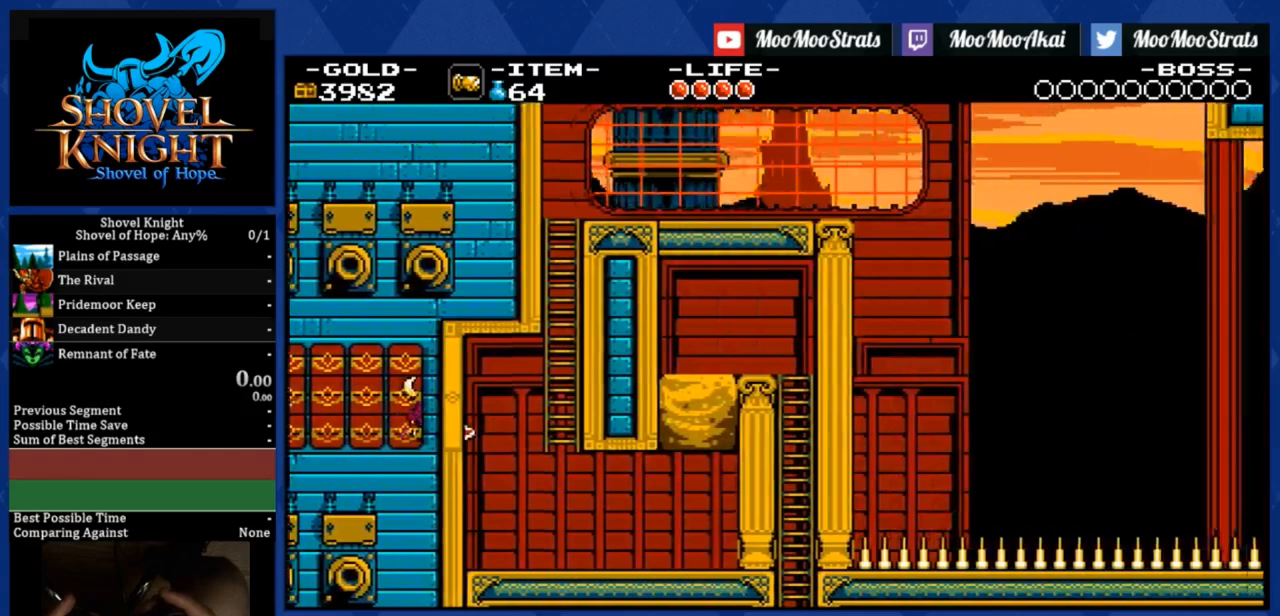
Gameplay with a controller (PlayStation layout); each line is a JSON object with the inputs held at the frame after it. "events" lists button and stick changes between this image and that frame as [ms after this image, input, new state], when the widget could be followed in between. Not read: left_stick.
{"buttons": ["DPAD_UP", "DPAD_RIGHT"], "right_stick": "center", "events": [[317, "CROSS", "down"], [317, "DPAD_UP", "down"], [417, "CROSS", "up"]]}
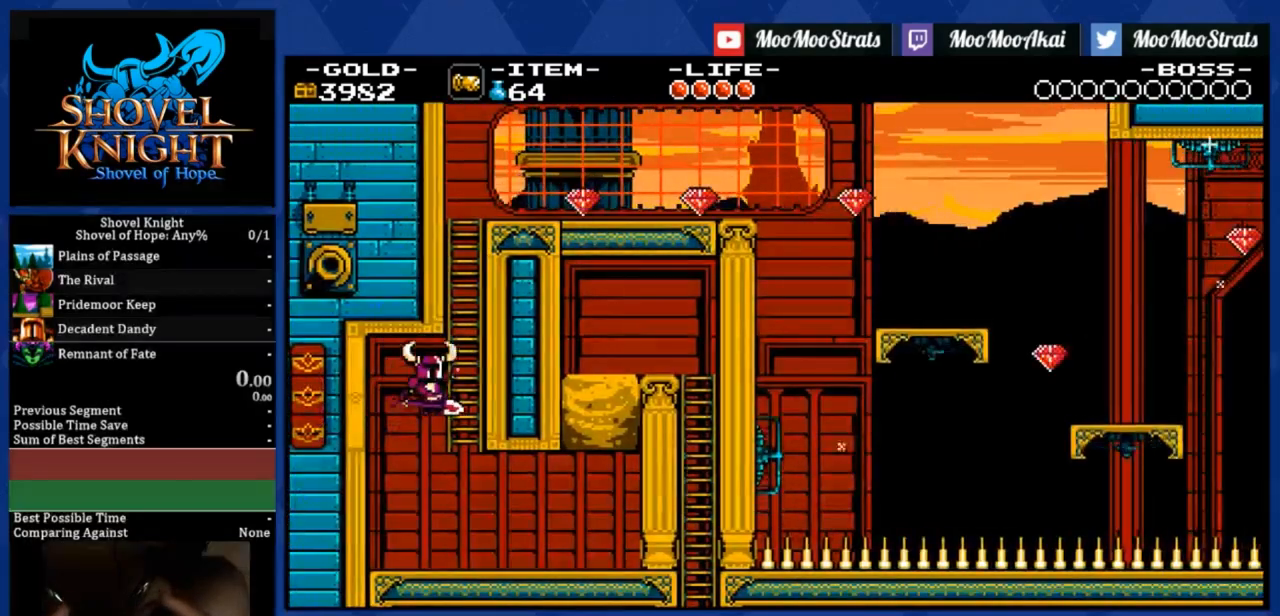
{"buttons": ["DPAD_UP", "DPAD_RIGHT"], "right_stick": "center", "events": []}
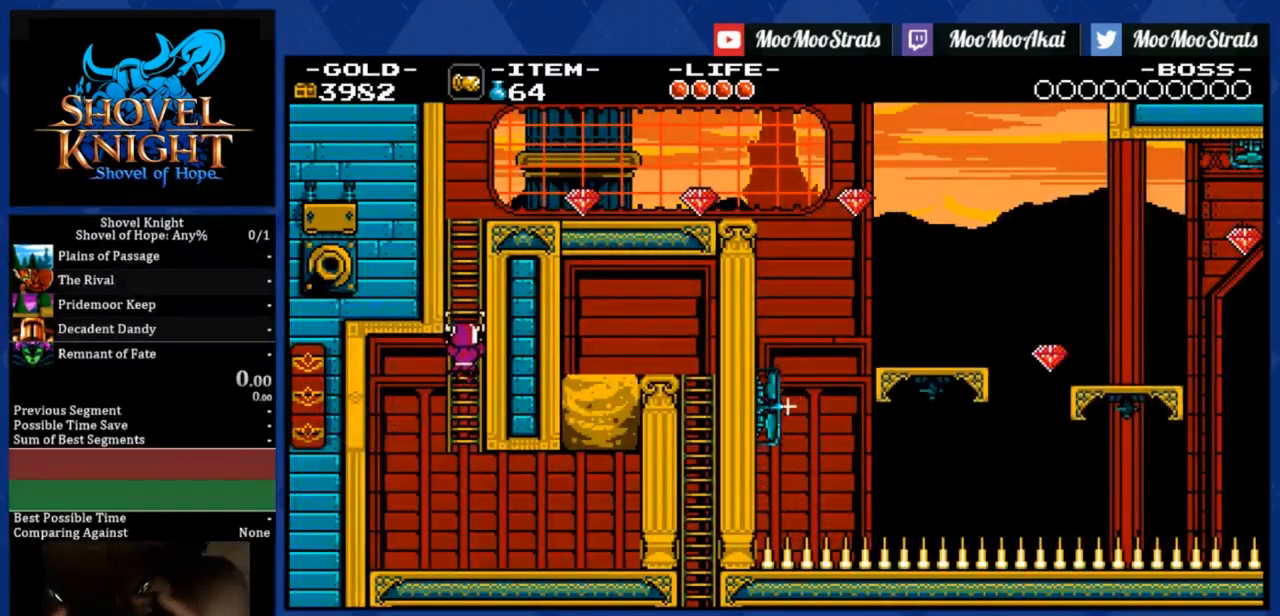
{"buttons": ["DPAD_UP", "DPAD_RIGHT"], "right_stick": "center", "events": []}
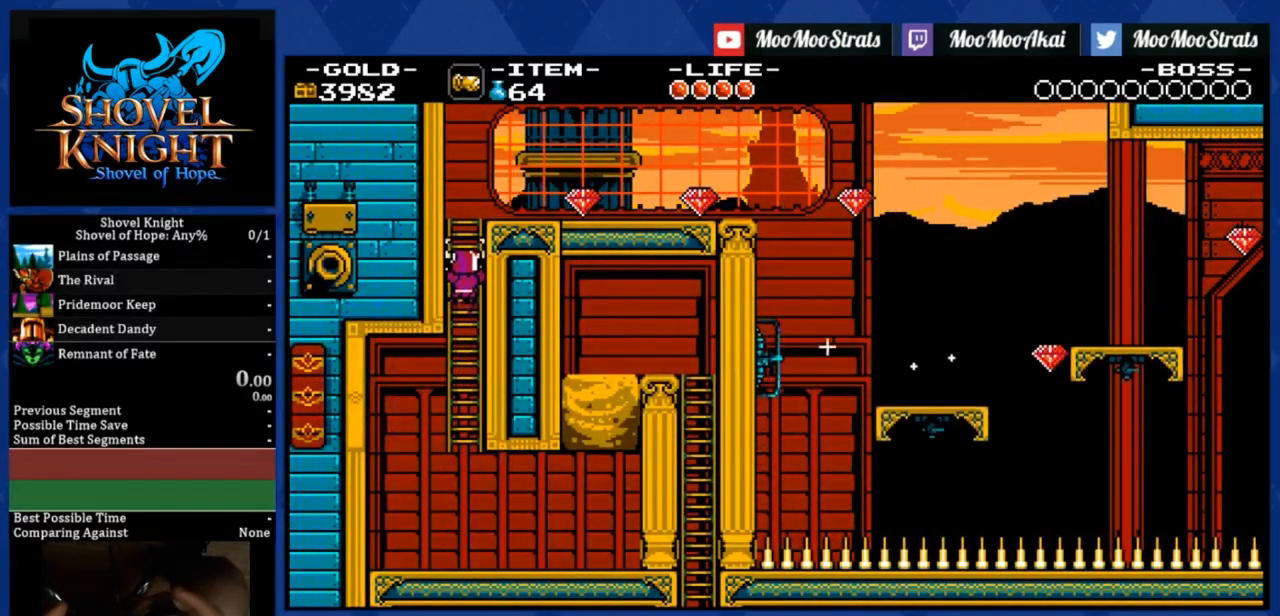
{"buttons": ["CROSS", "DPAD_UP", "DPAD_RIGHT"], "right_stick": "center", "events": [[333, "CROSS", "down"], [400, "CROSS", "up"], [483, "CROSS", "down"]]}
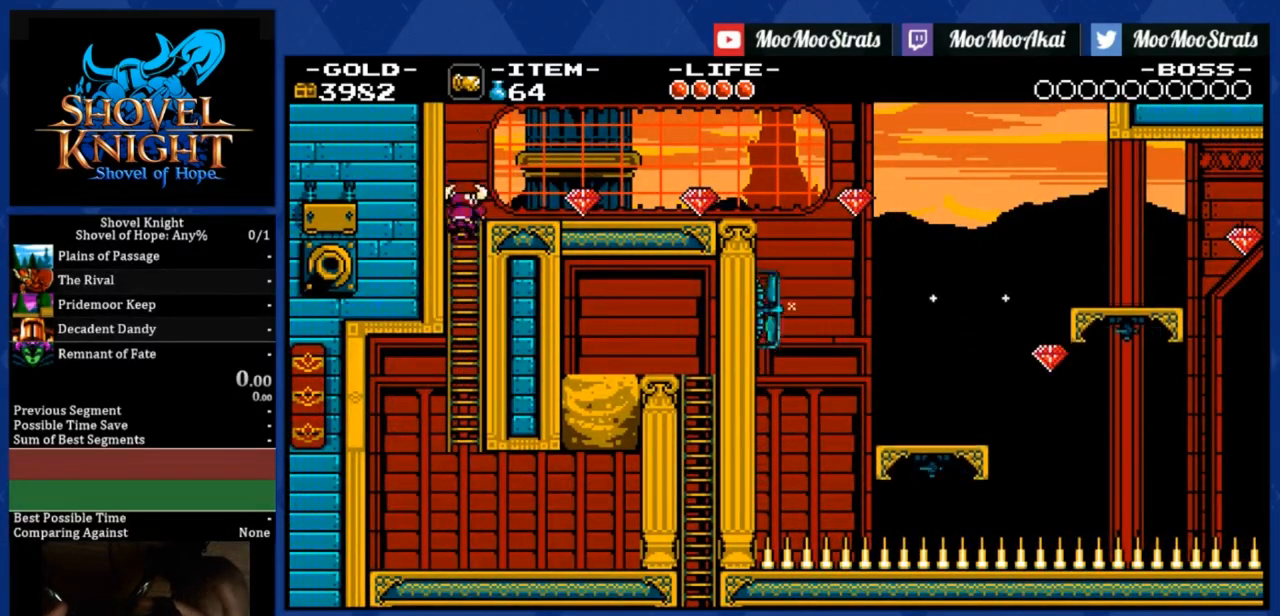
{"buttons": ["DPAD_RIGHT"], "right_stick": "center", "events": [[17, "CROSS", "up"], [100, "CROSS", "down"], [150, "CROSS", "up"], [200, "DPAD_UP", "up"]]}
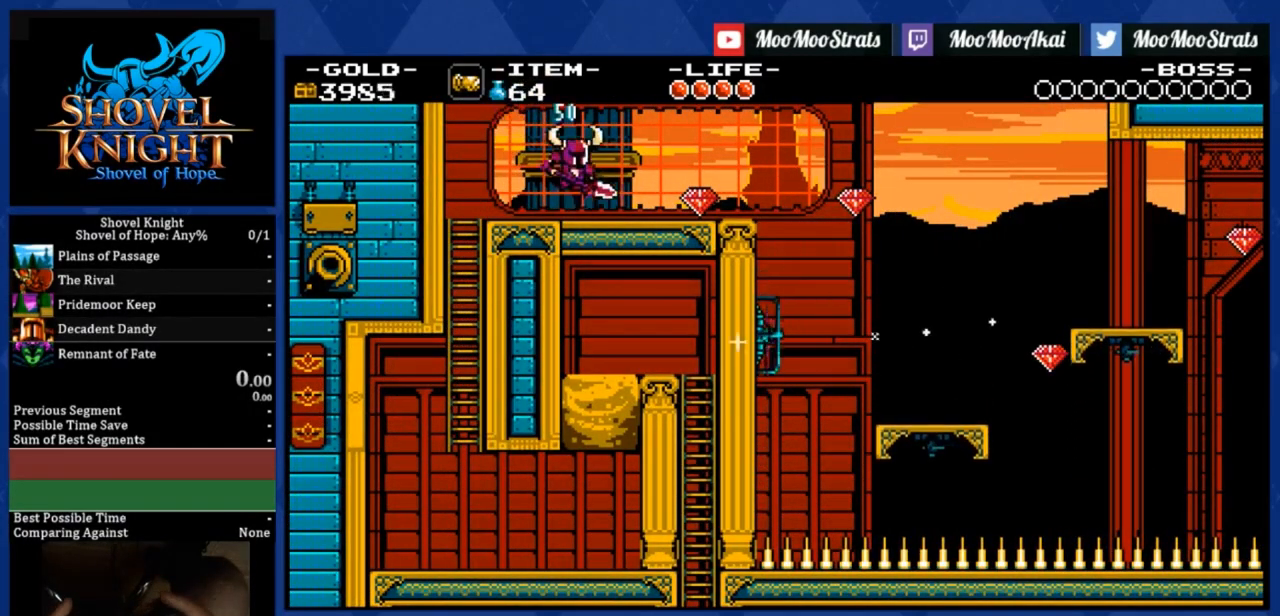
{"buttons": ["DPAD_RIGHT"], "right_stick": "center", "events": []}
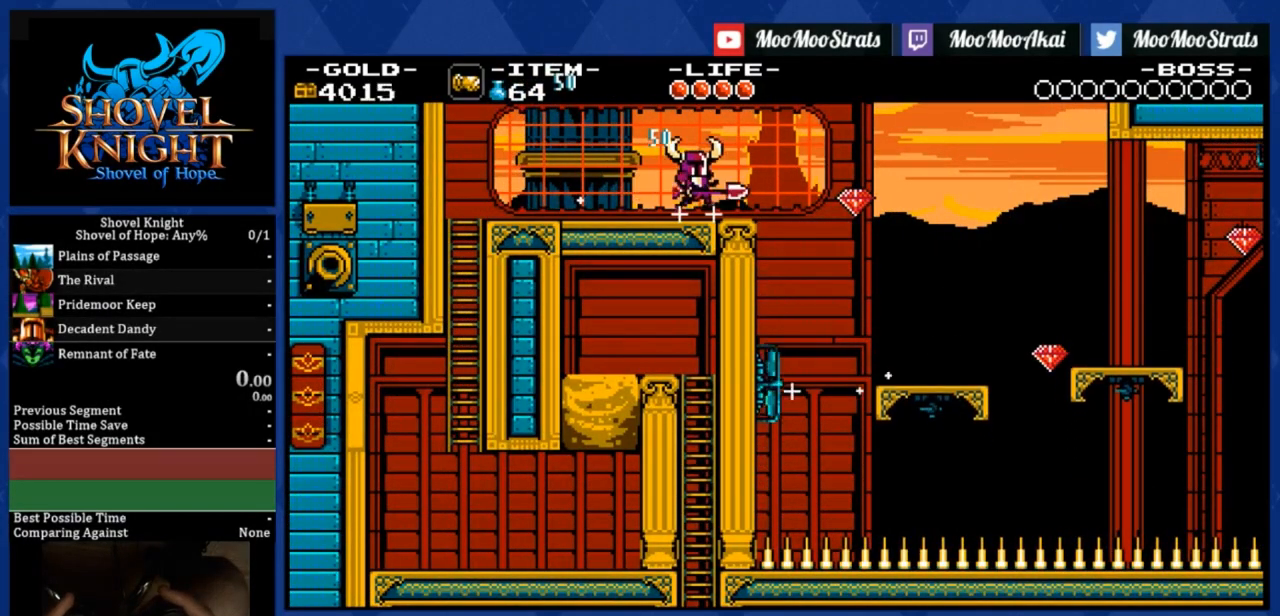
{"buttons": ["DPAD_RIGHT"], "right_stick": "center", "events": [[183, "CROSS", "down"], [233, "CROSS", "up"]]}
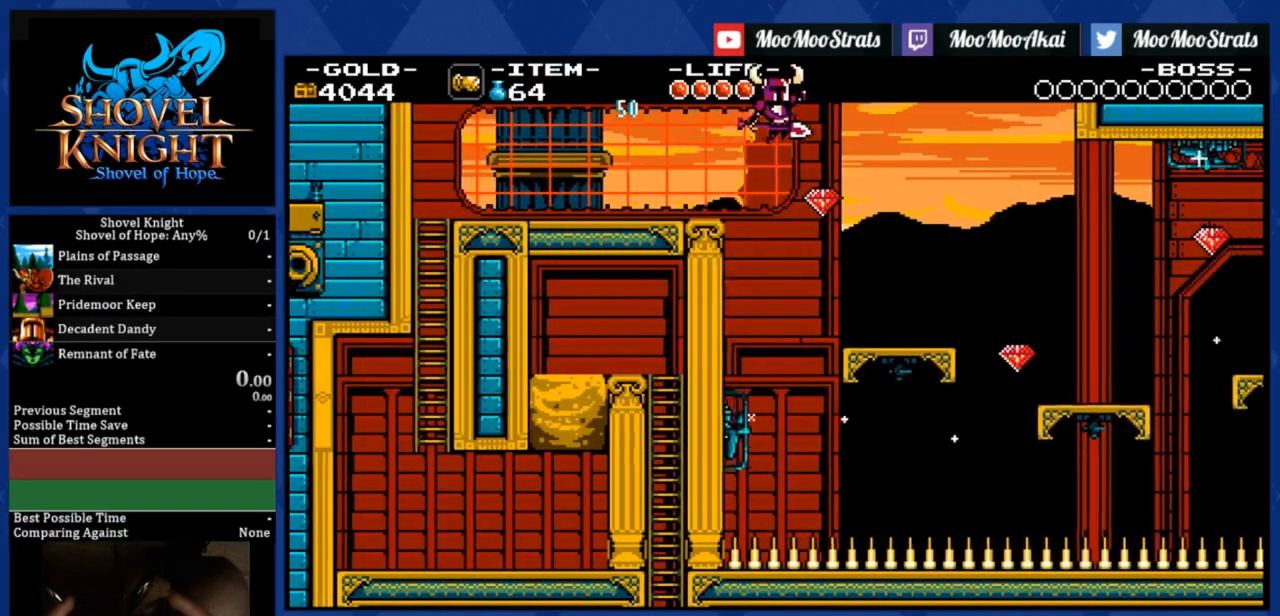
{"buttons": ["DPAD_RIGHT"], "right_stick": "center", "events": []}
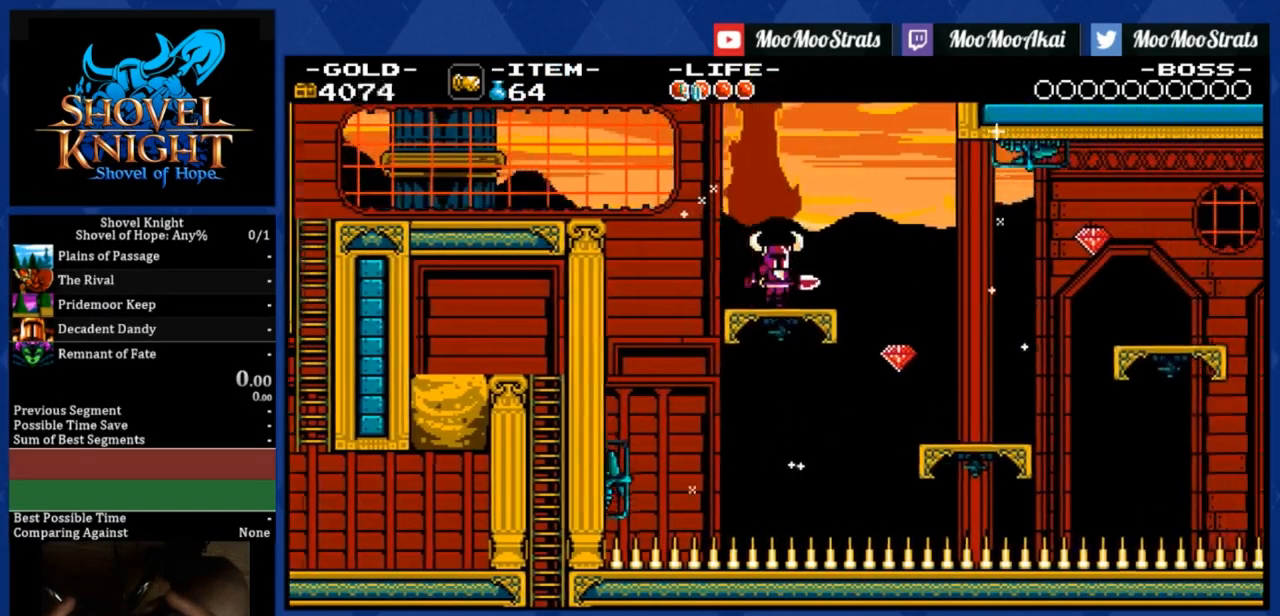
{"buttons": ["DPAD_RIGHT"], "right_stick": "center", "events": []}
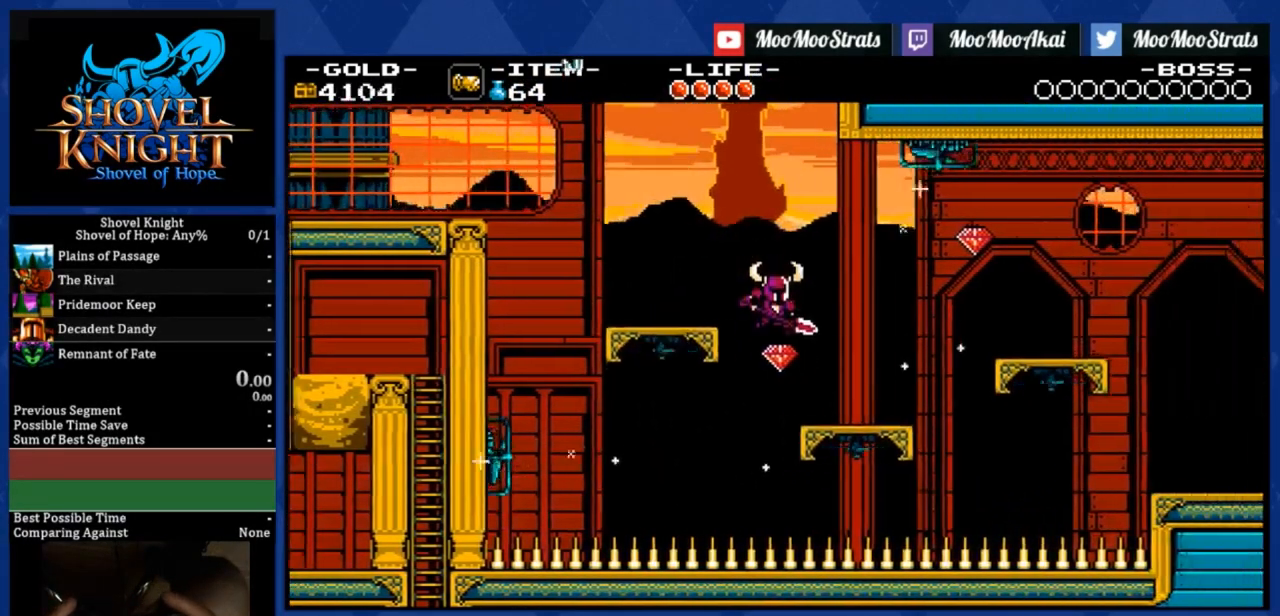
{"buttons": ["CROSS", "DPAD_RIGHT"], "right_stick": "center", "events": [[483, "CROSS", "down"]]}
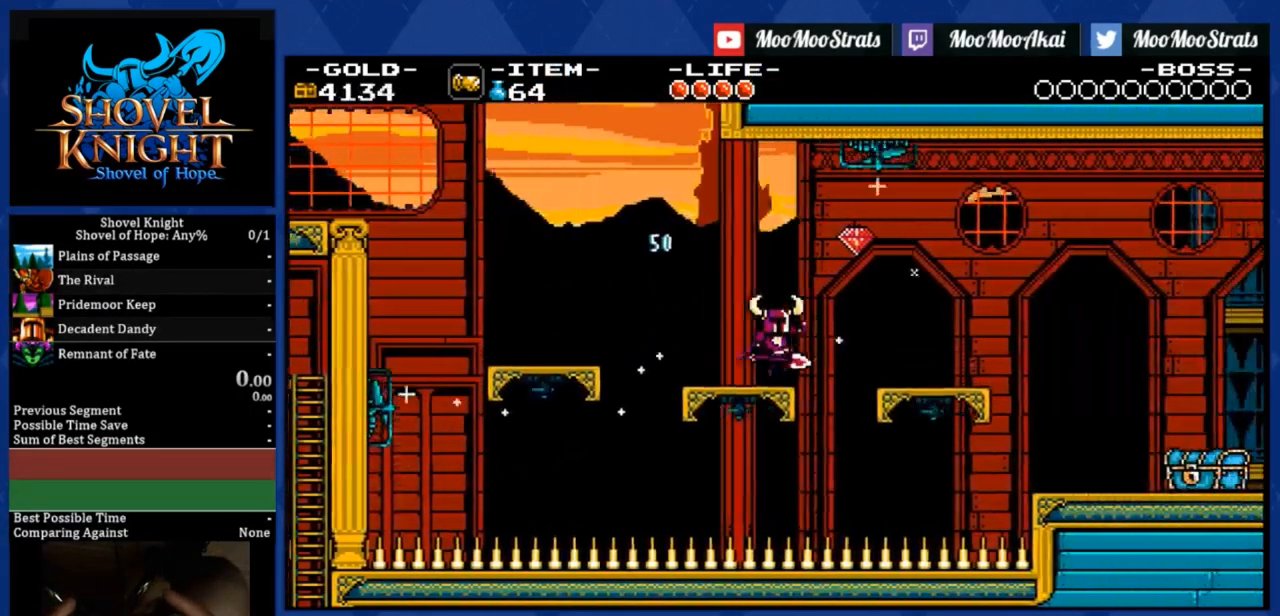
{"buttons": ["DPAD_RIGHT"], "right_stick": "center", "events": [[67, "CROSS", "up"]]}
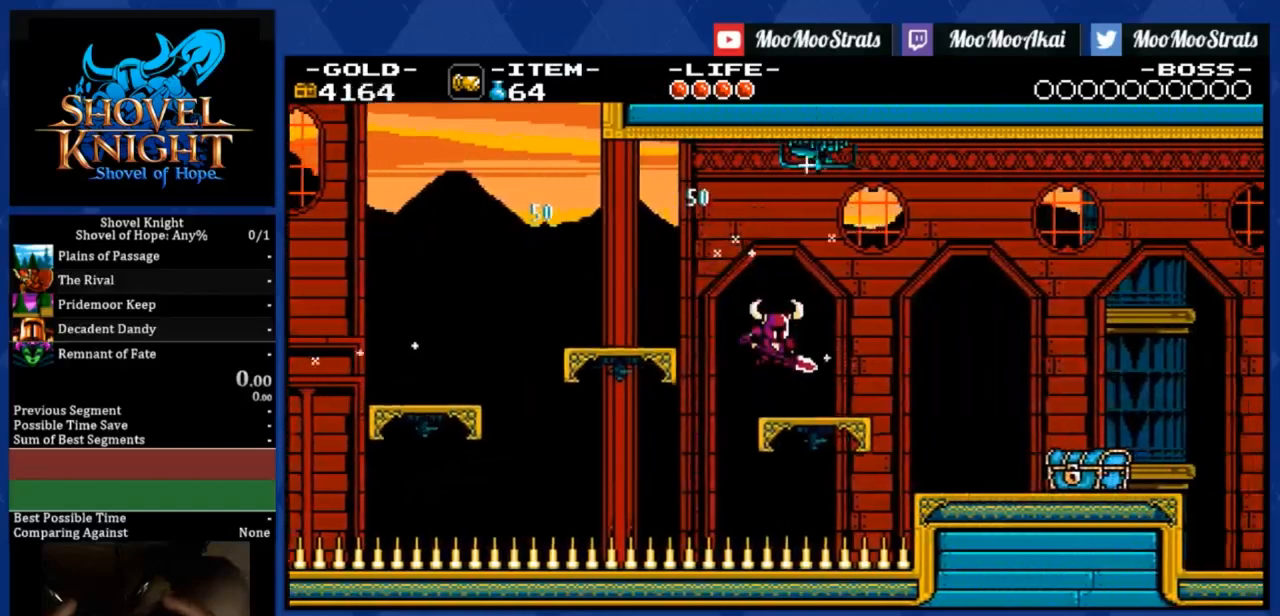
{"buttons": ["DPAD_RIGHT"], "right_stick": "center", "events": []}
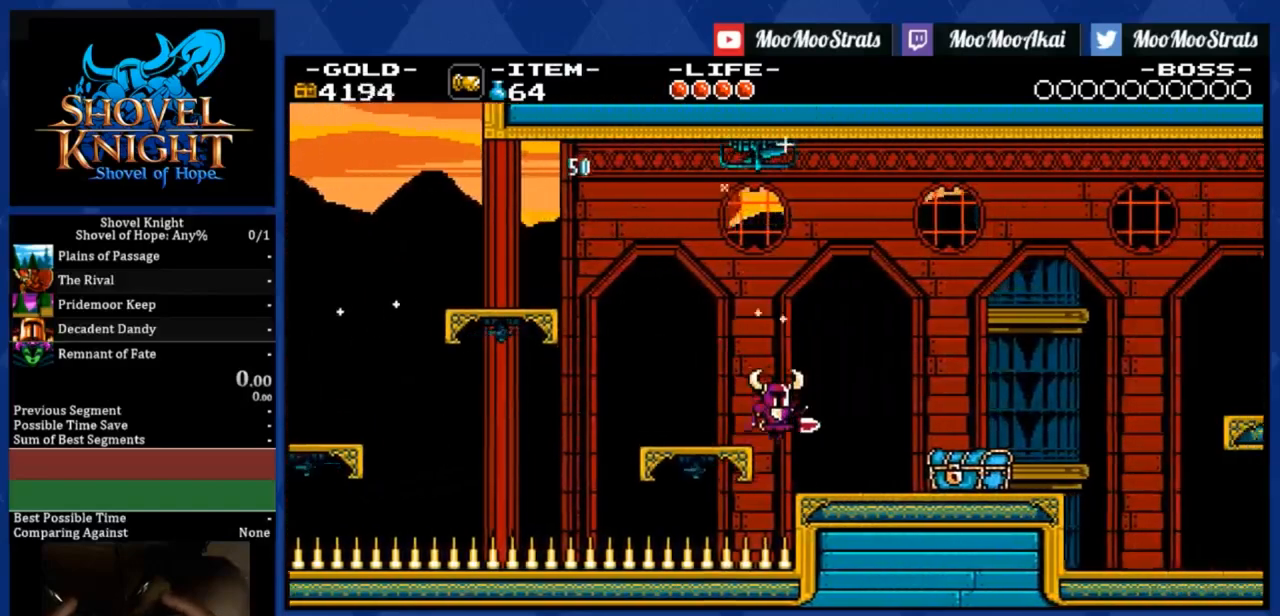
{"buttons": ["R1", "DPAD_RIGHT"], "right_stick": "center", "events": [[383, "R1", "down"]]}
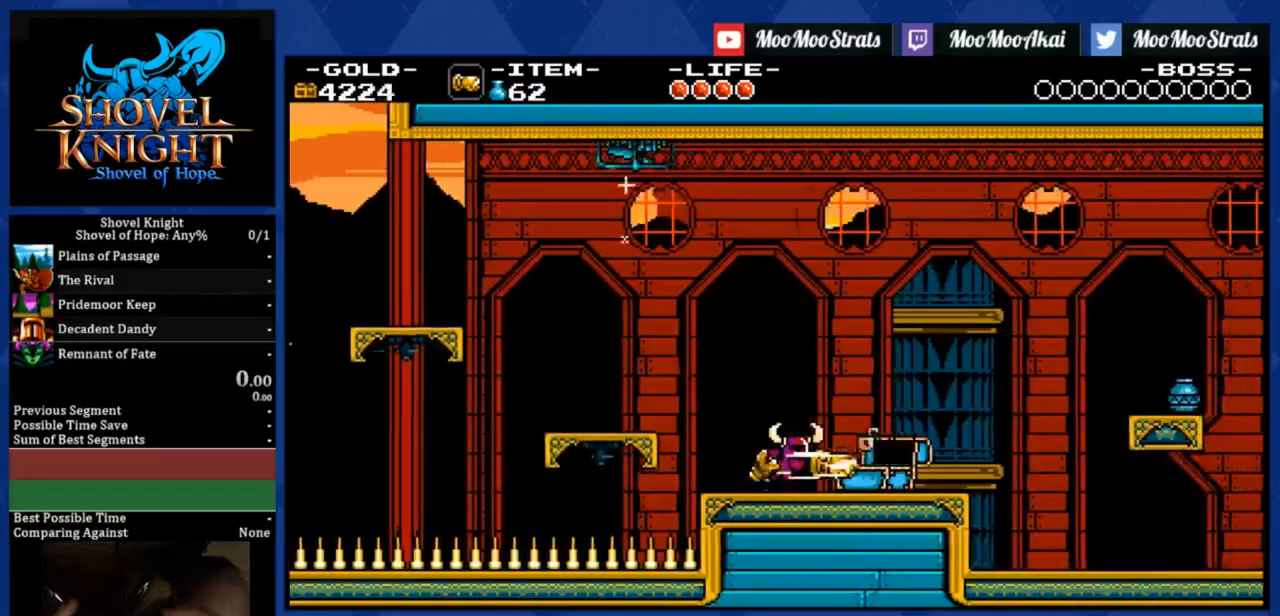
{"buttons": [], "right_stick": "center", "events": [[33, "R1", "up"], [83, "DPAD_RIGHT", "up"]]}
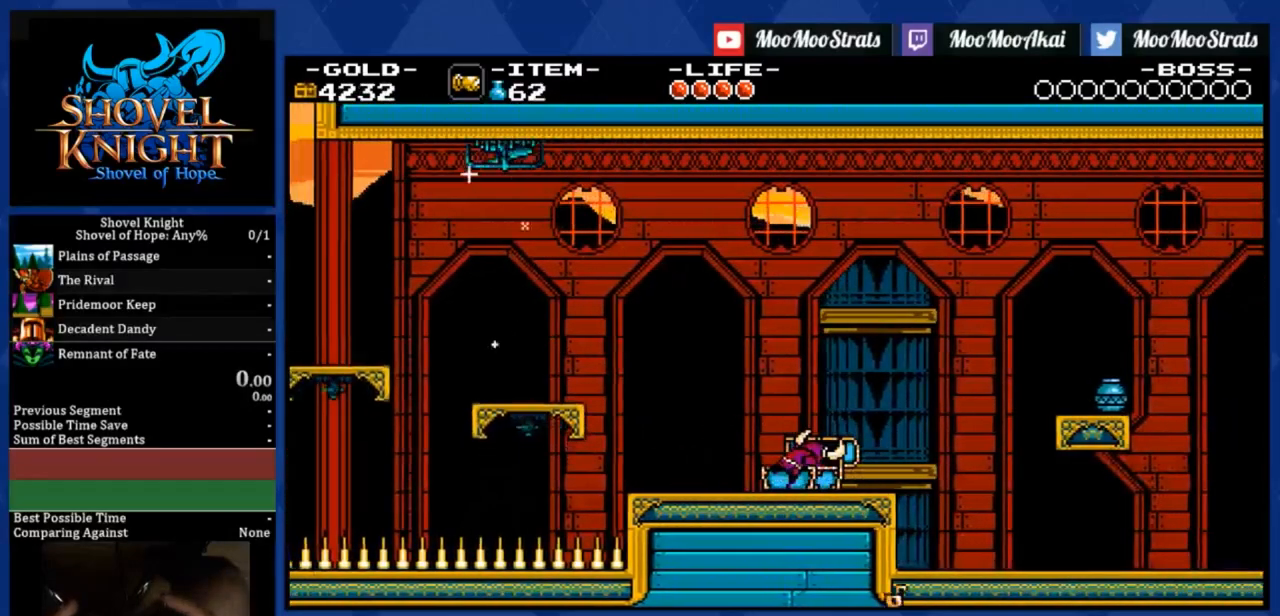
{"buttons": ["DPAD_LEFT"], "right_stick": "center", "events": [[300, "DPAD_LEFT", "down"]]}
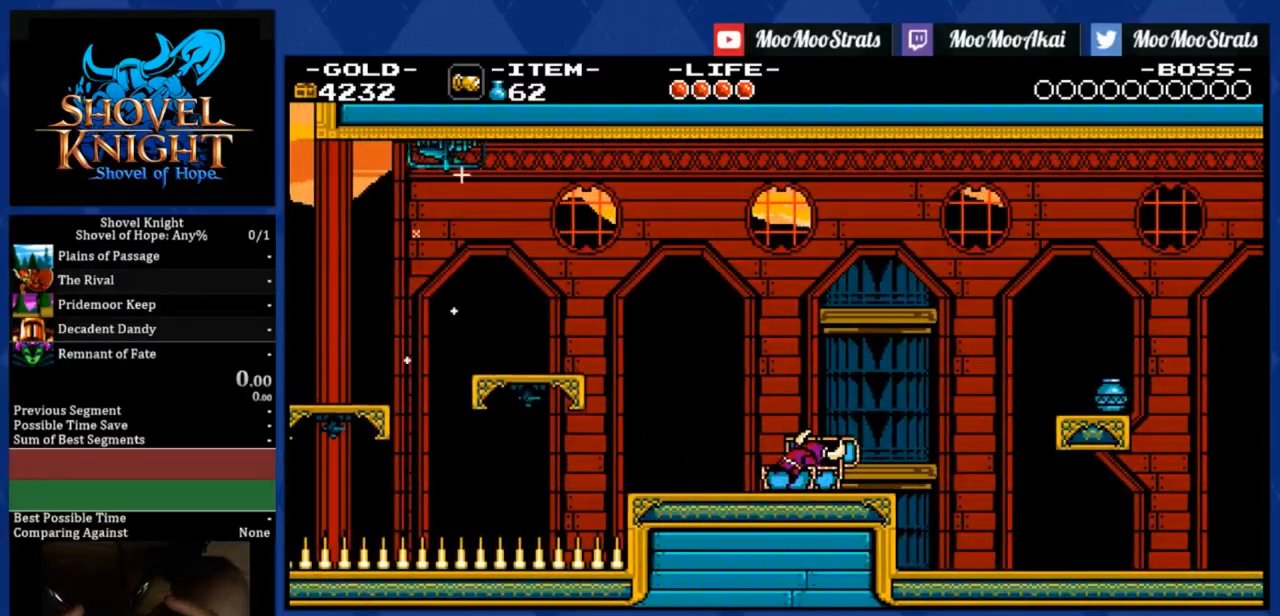
{"buttons": ["DPAD_LEFT"], "right_stick": "center", "events": []}
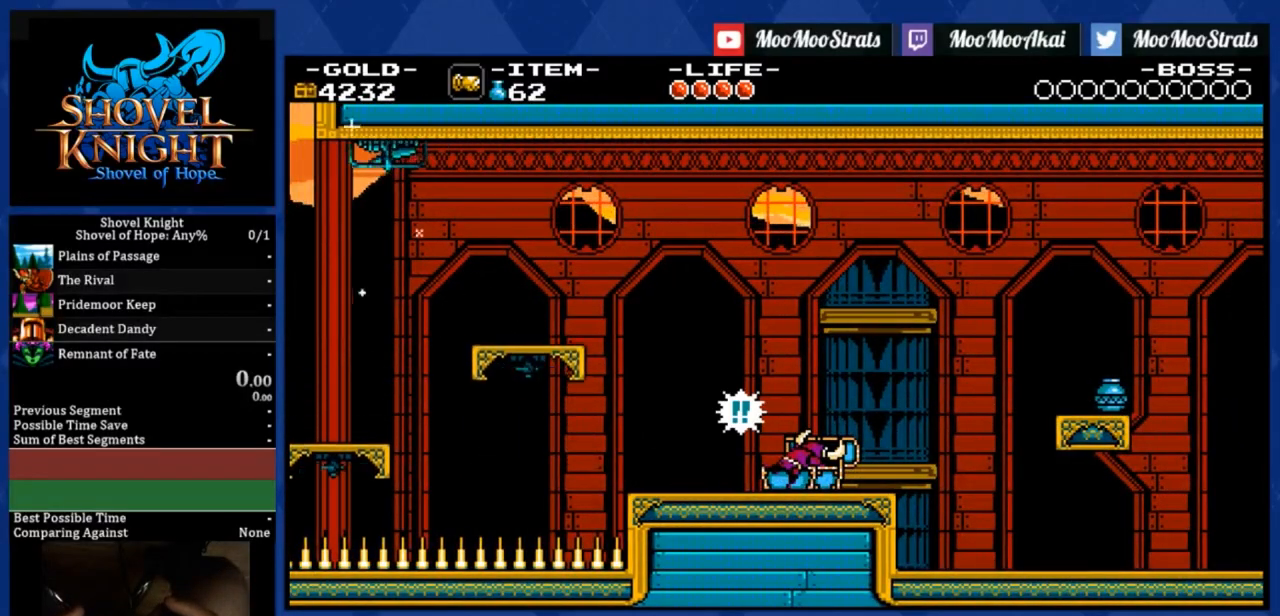
{"buttons": ["DPAD_LEFT"], "right_stick": "center", "events": []}
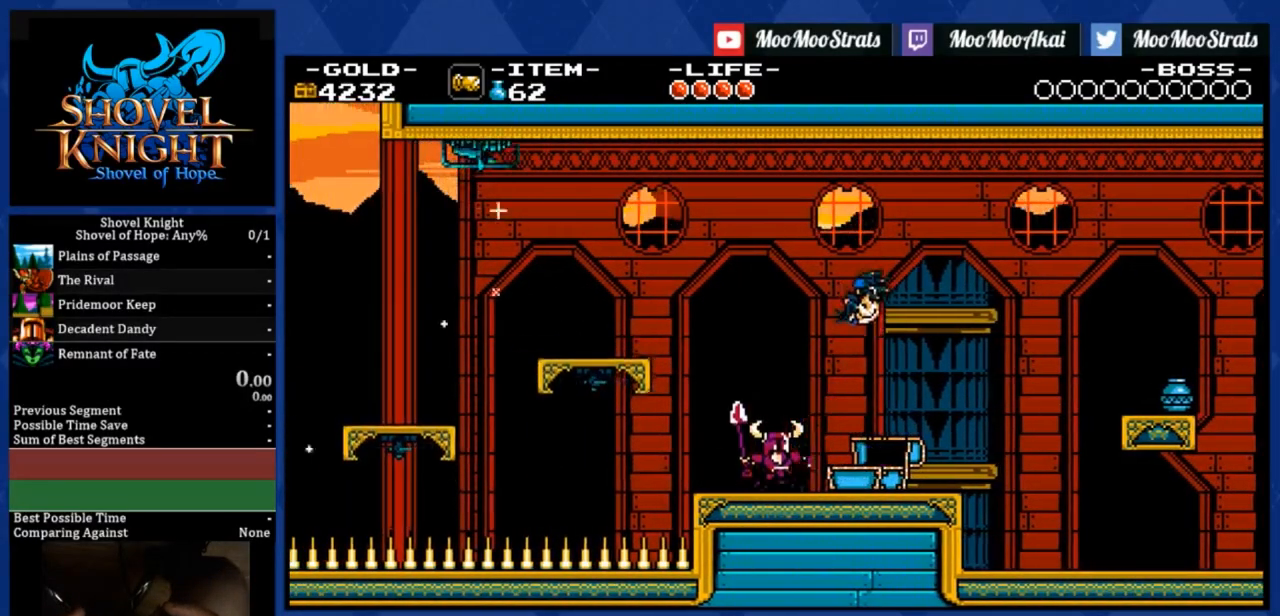
{"buttons": [], "right_stick": "center", "events": [[67, "DPAD_LEFT", "up"]]}
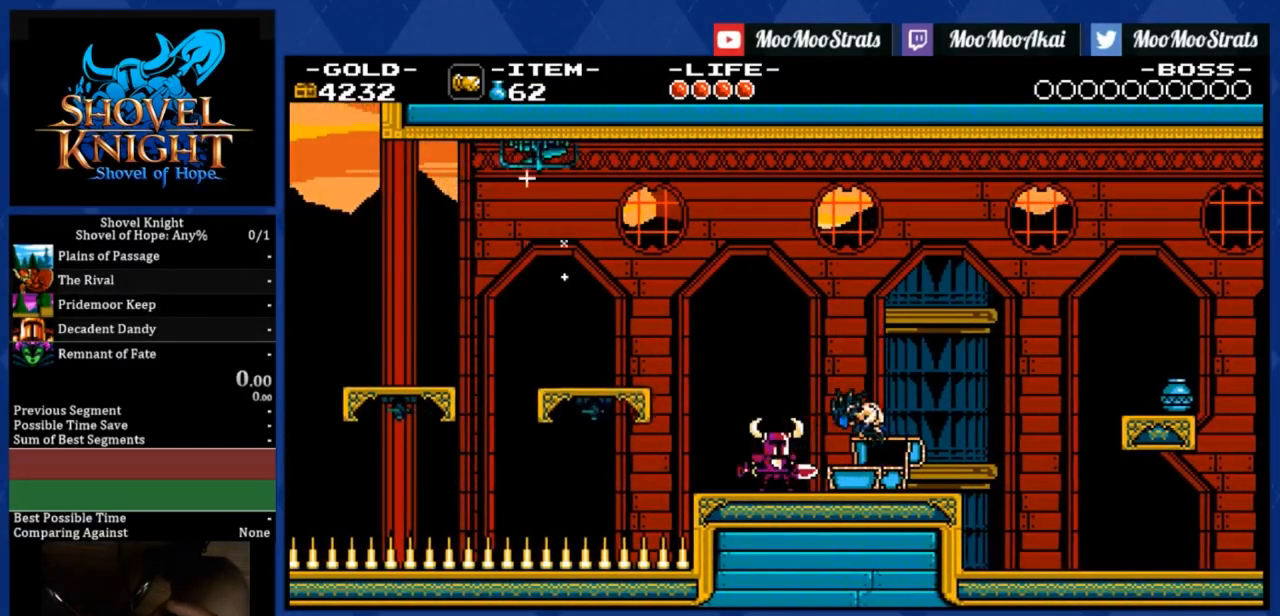
{"buttons": ["L1"], "right_stick": "center", "events": [[500, "L1", "down"]]}
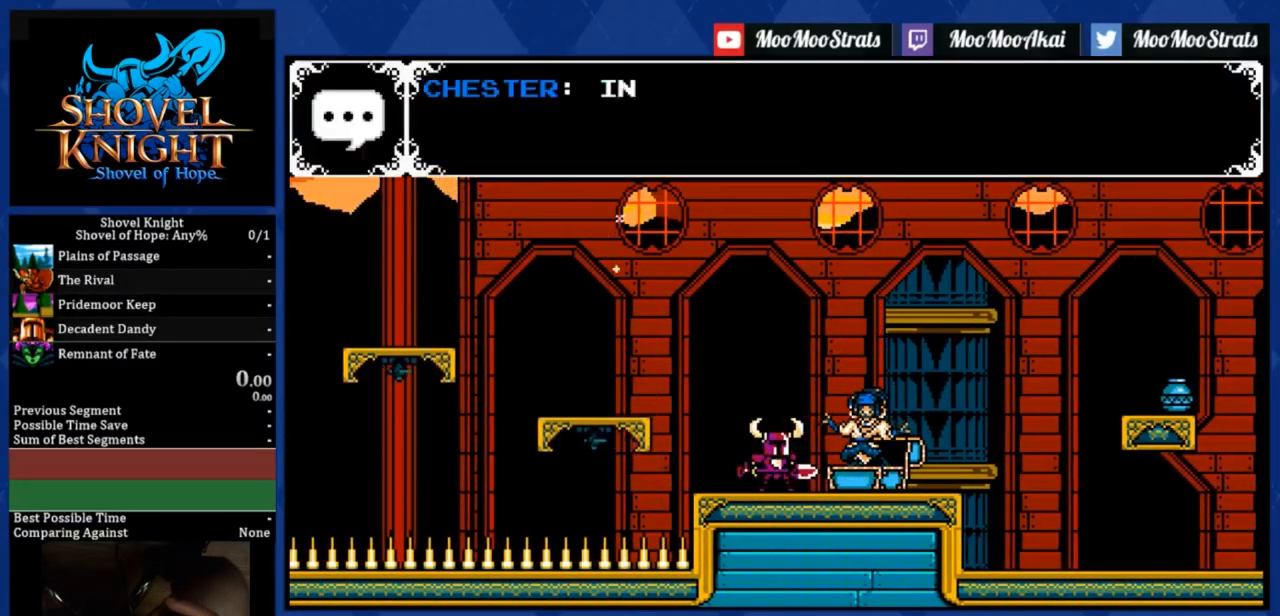
{"buttons": ["CROSS"], "right_stick": "center", "events": [[67, "L1", "up"], [483, "CROSS", "down"]]}
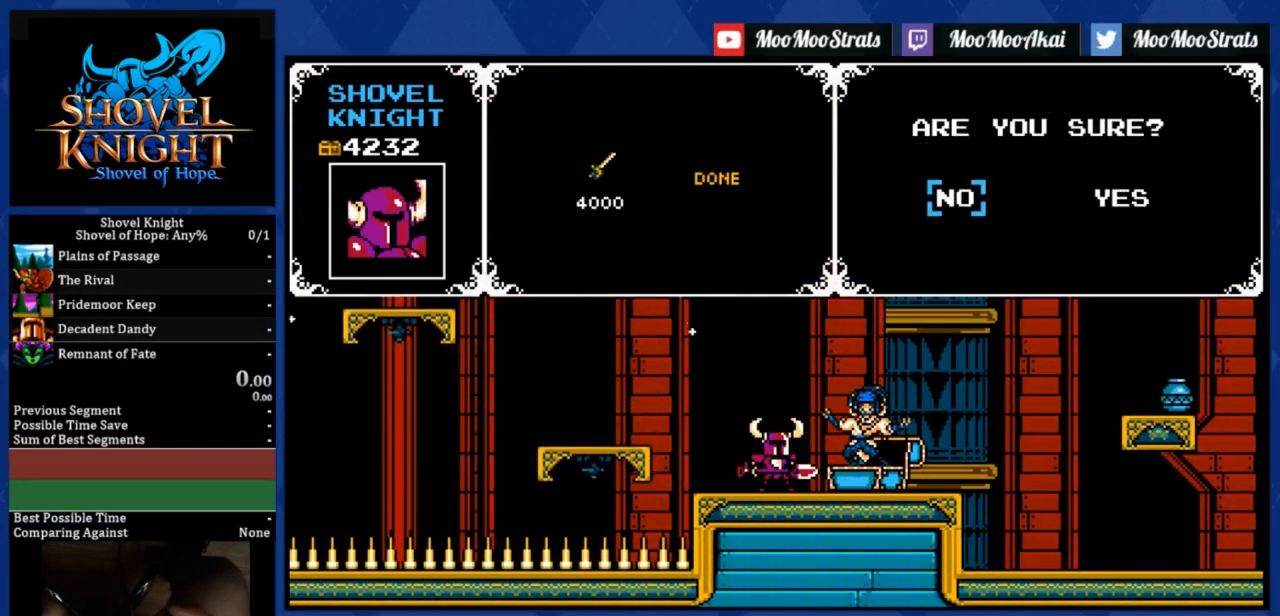
{"buttons": ["DPAD_LEFT"], "right_stick": "center", "events": [[67, "CROSS", "up"], [117, "DPAD_RIGHT", "down"], [217, "CROSS", "down"], [233, "DPAD_RIGHT", "up"], [433, "DPAD_LEFT", "down"], [500, "CROSS", "up"]]}
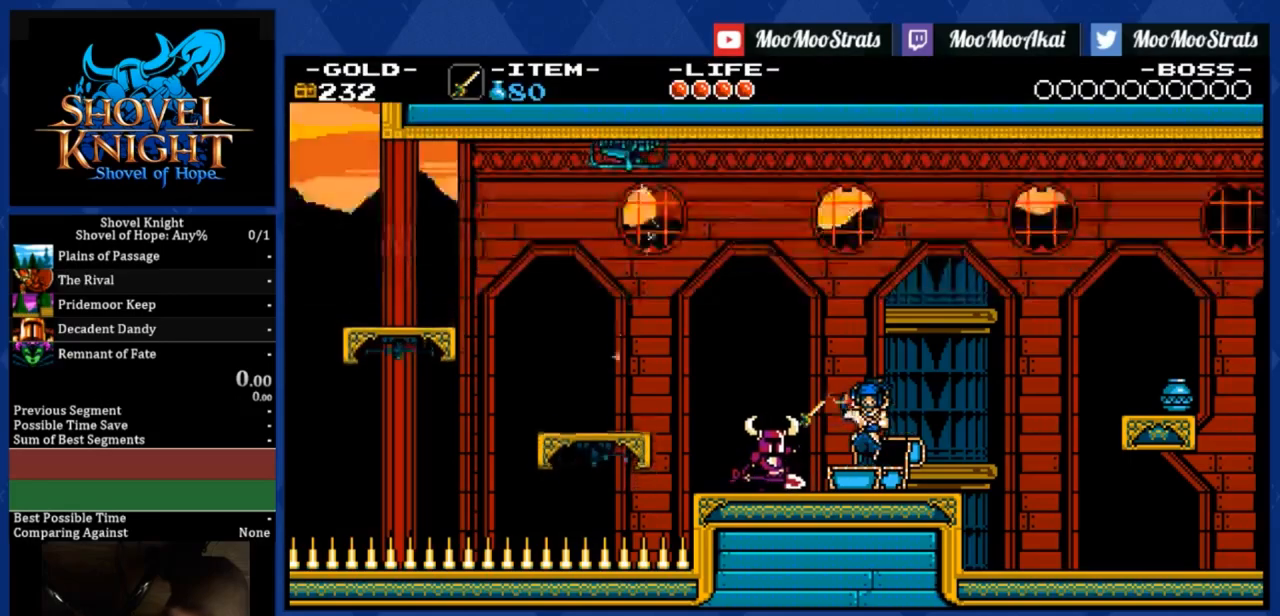
{"buttons": ["DPAD_LEFT"], "right_stick": "center", "events": []}
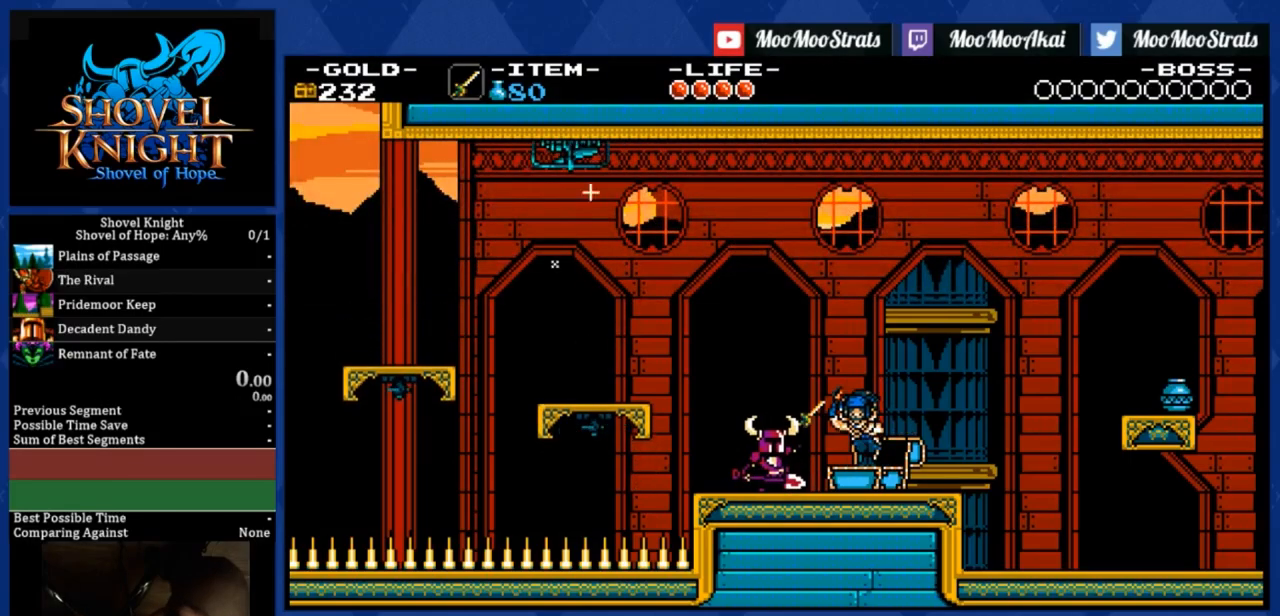
{"buttons": ["CROSS", "DPAD_LEFT"], "right_stick": "center", "events": [[50, "CROSS", "down"], [100, "CROSS", "up"], [183, "CROSS", "down"], [267, "CROSS", "up"], [333, "CROSS", "down"], [400, "CROSS", "up"], [467, "CROSS", "down"]]}
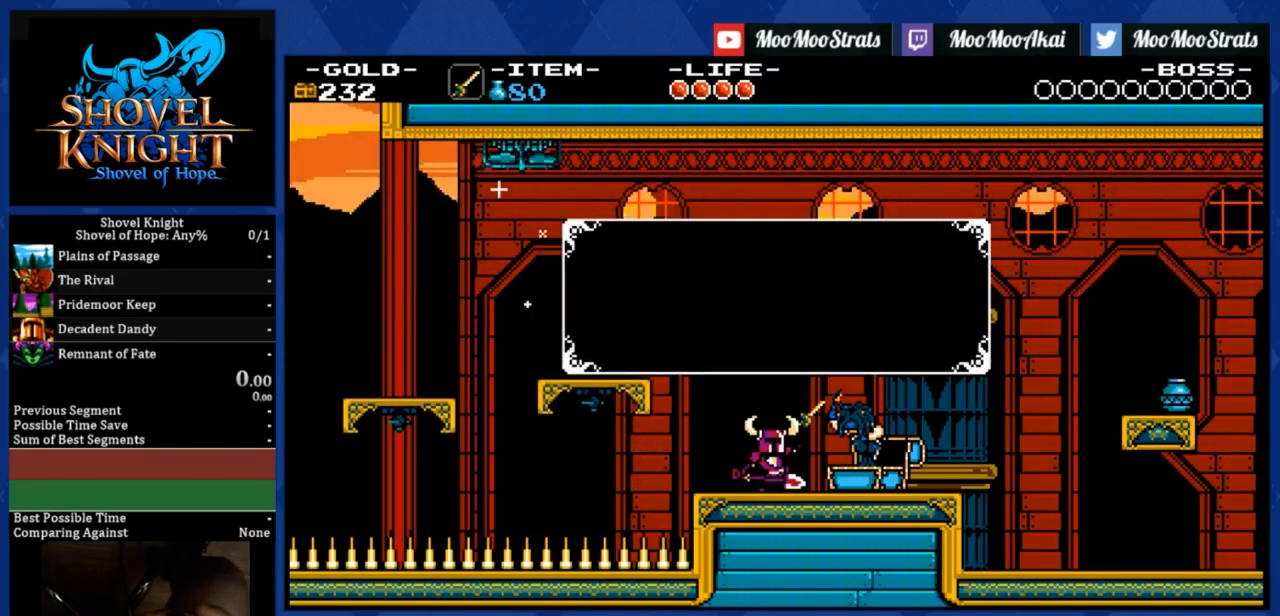
{"buttons": ["DPAD_LEFT"], "right_stick": "center", "events": [[33, "CROSS", "up"], [100, "CROSS", "down"], [150, "CROSS", "up"], [200, "CROSS", "down"], [283, "CROSS", "up"]]}
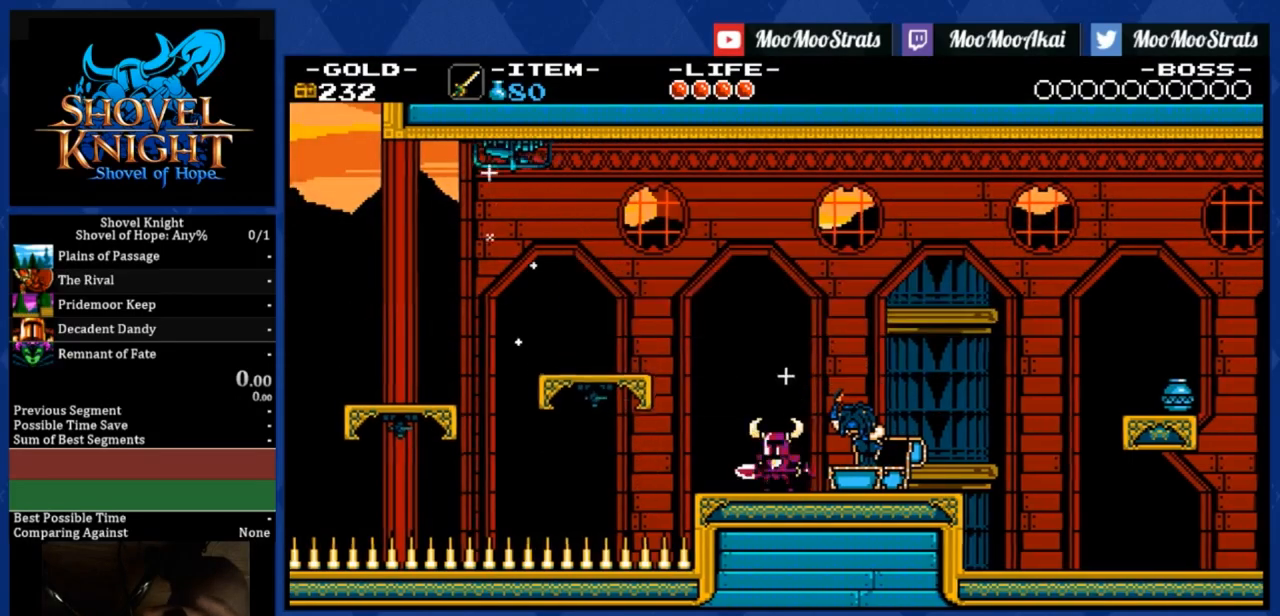
{"buttons": ["CROSS", "DPAD_LEFT"], "right_stick": "center", "events": [[217, "CROSS", "down"]]}
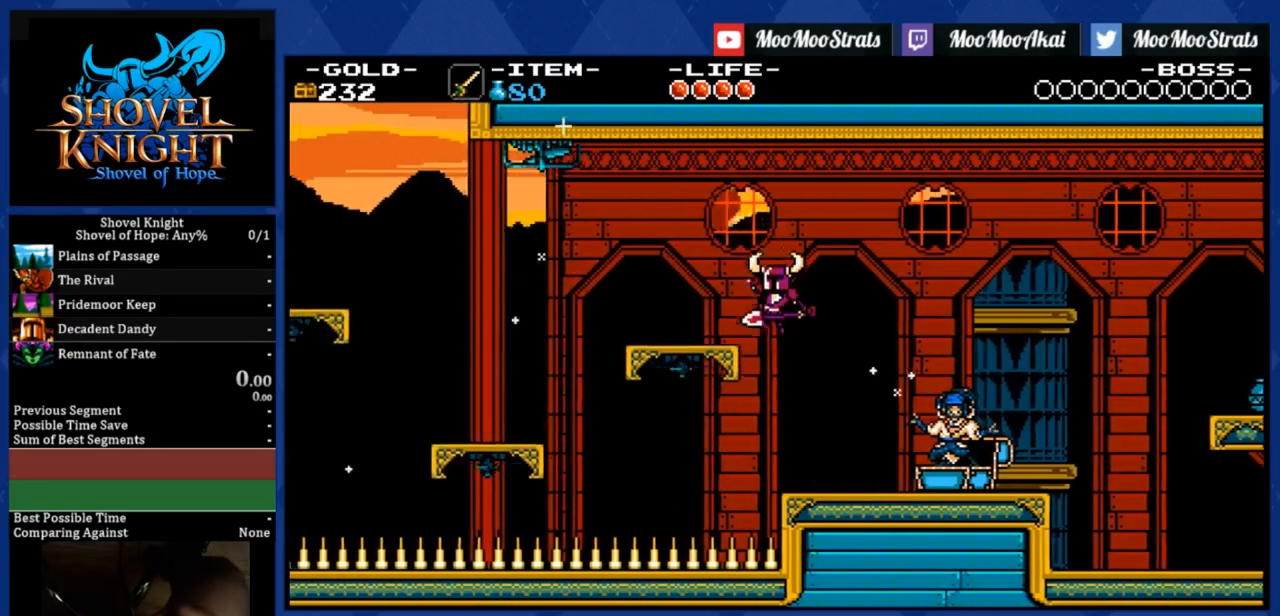
{"buttons": ["DPAD_LEFT"], "right_stick": "center", "events": [[133, "CROSS", "up"]]}
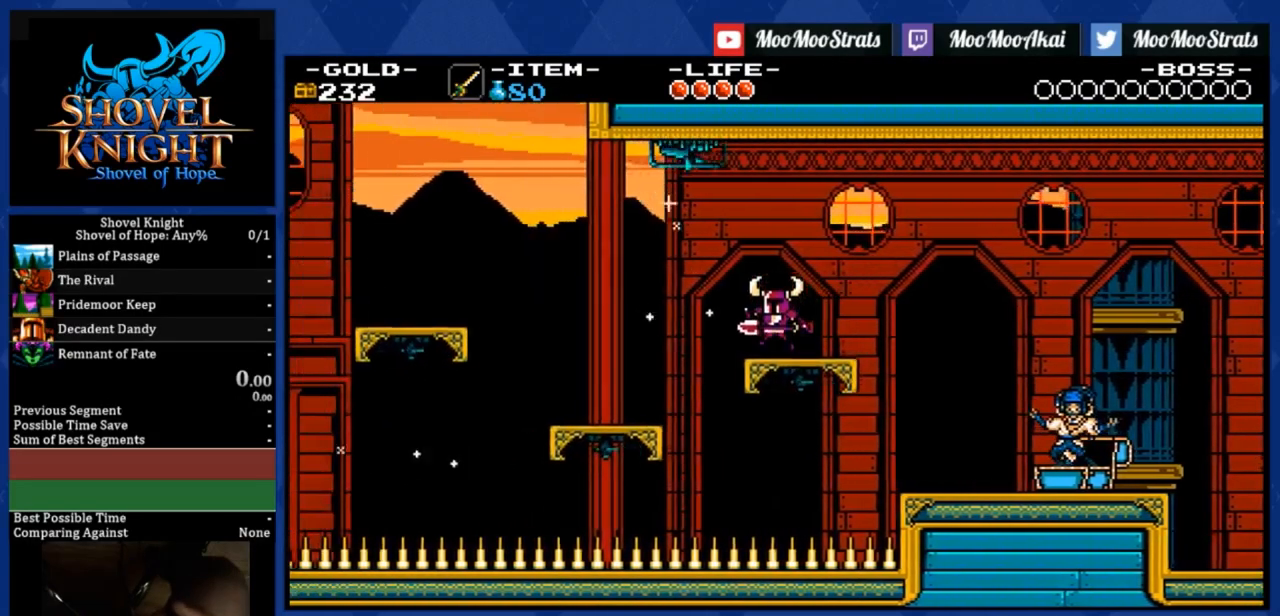
{"buttons": ["DPAD_LEFT"], "right_stick": "center", "events": [[150, "CROSS", "down"], [467, "CROSS", "up"]]}
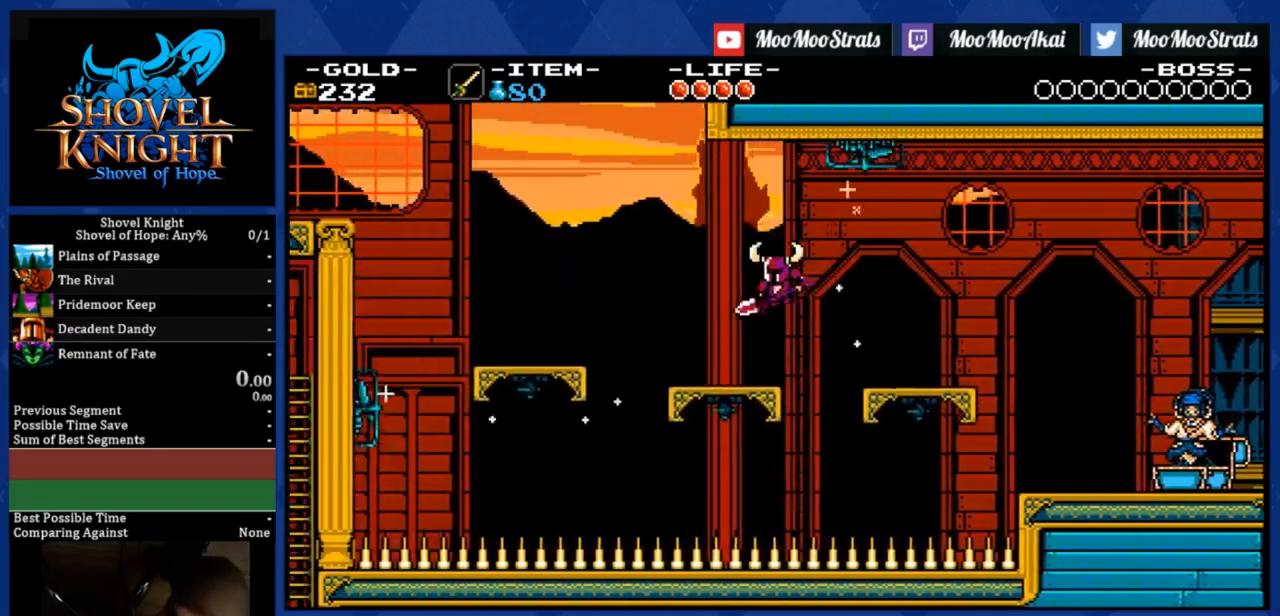
{"buttons": ["CROSS", "DPAD_LEFT"], "right_stick": "center", "events": [[450, "CROSS", "down"]]}
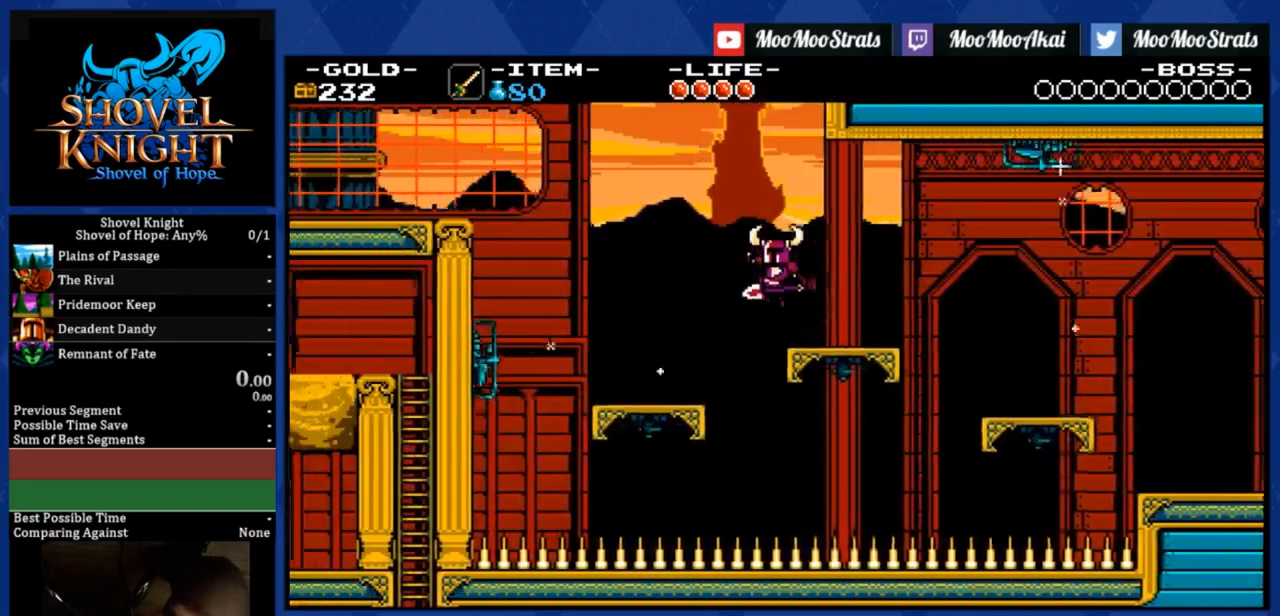
{"buttons": ["CROSS", "DPAD_LEFT"], "right_stick": "center", "events": [[367, "R1", "down"], [483, "R1", "up"]]}
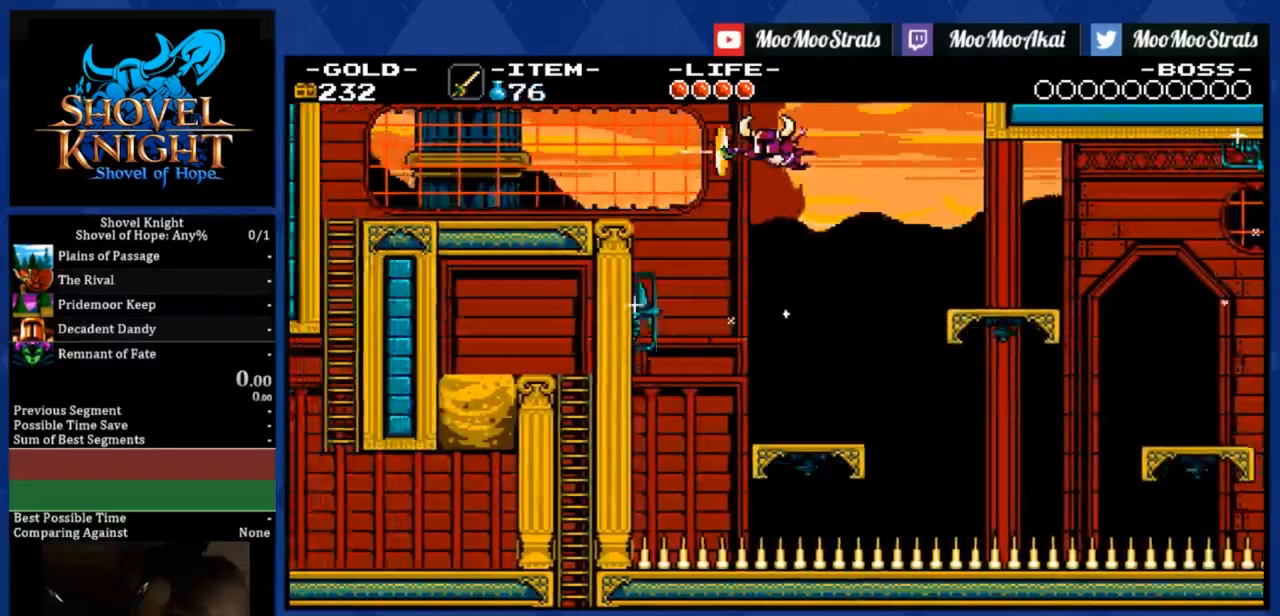
{"buttons": ["R1", "DPAD_LEFT"], "right_stick": "center", "events": [[17, "CROSS", "up"], [67, "R1", "down"], [167, "R1", "up"], [217, "R1", "down"], [333, "R1", "up"], [483, "R1", "down"]]}